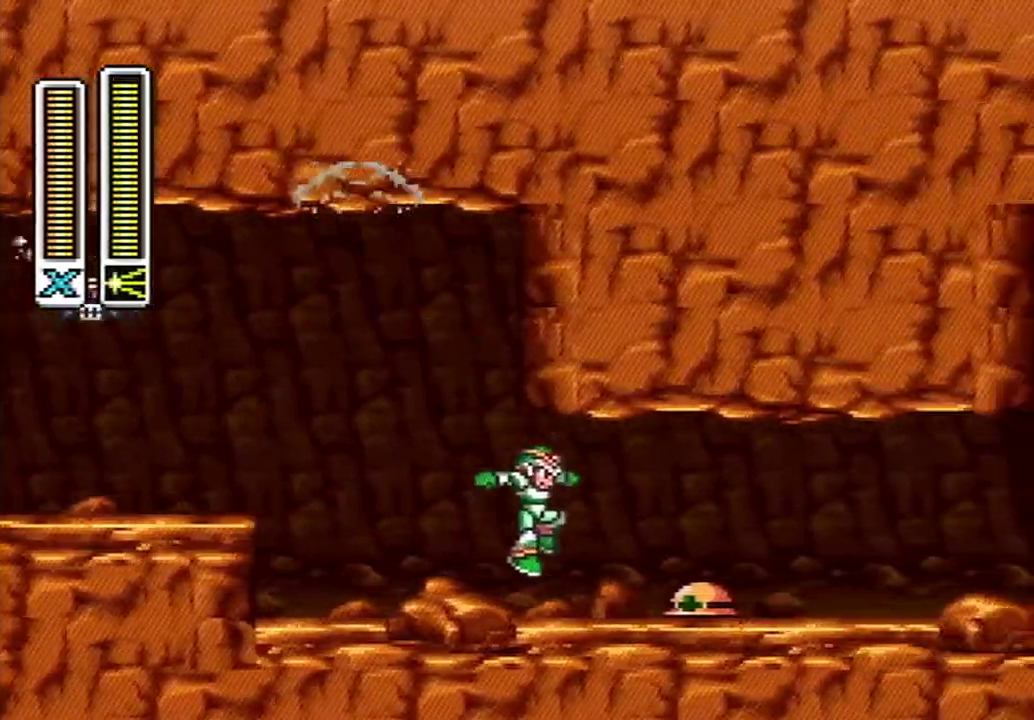
Gameplay with a controller (Nintendo layout); each line is a JSON object with the inputs held at the frame after it. "events" lists button and stick changes between this image and that frame as [ms after this image, input, new state], when the widget could be followed in between. Not read: L3 R3 SELECT.
{"buttons": ["DPAD_RIGHT"], "events": [[117, "A", "down"], [117, "B", "down"], [233, "B", "up"], [267, "A", "up"]]}
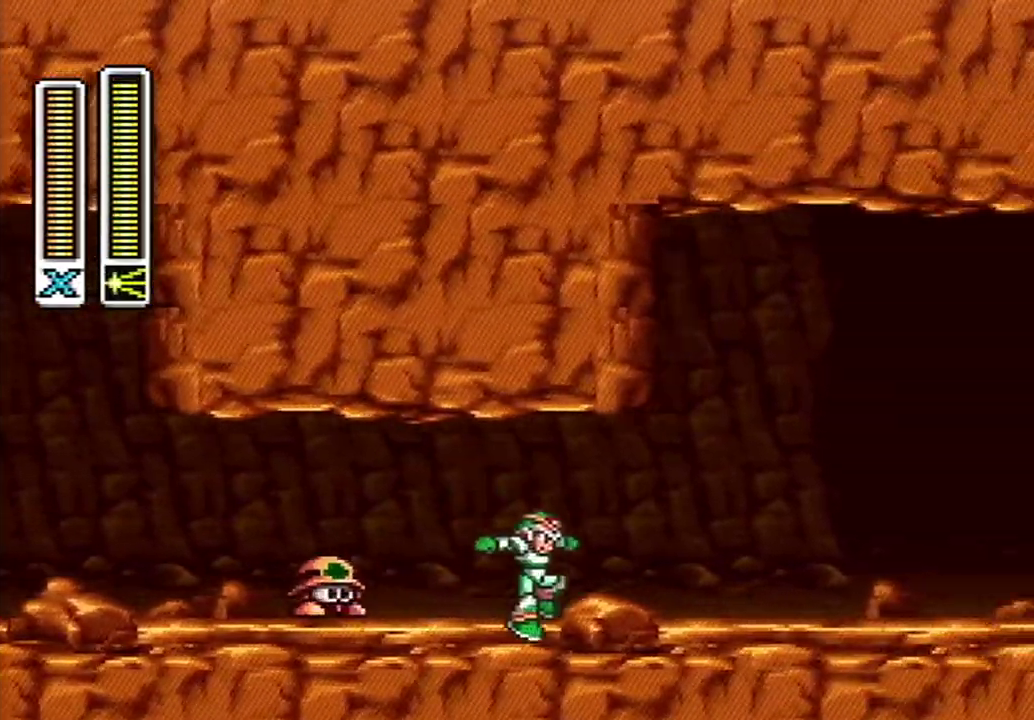
{"buttons": ["B", "DPAD_RIGHT"], "events": [[50, "A", "down"], [417, "B", "down"], [483, "A", "up"]]}
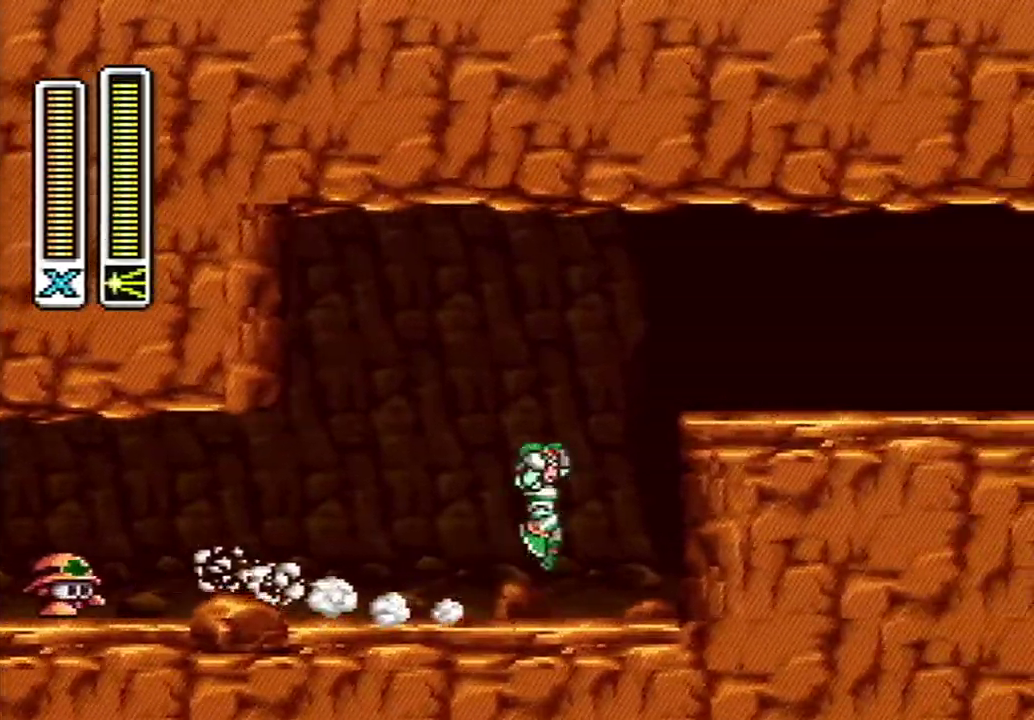
{"buttons": ["A", "B", "DPAD_RIGHT"], "events": [[17, "B", "up"], [150, "A", "down"], [150, "B", "down"]]}
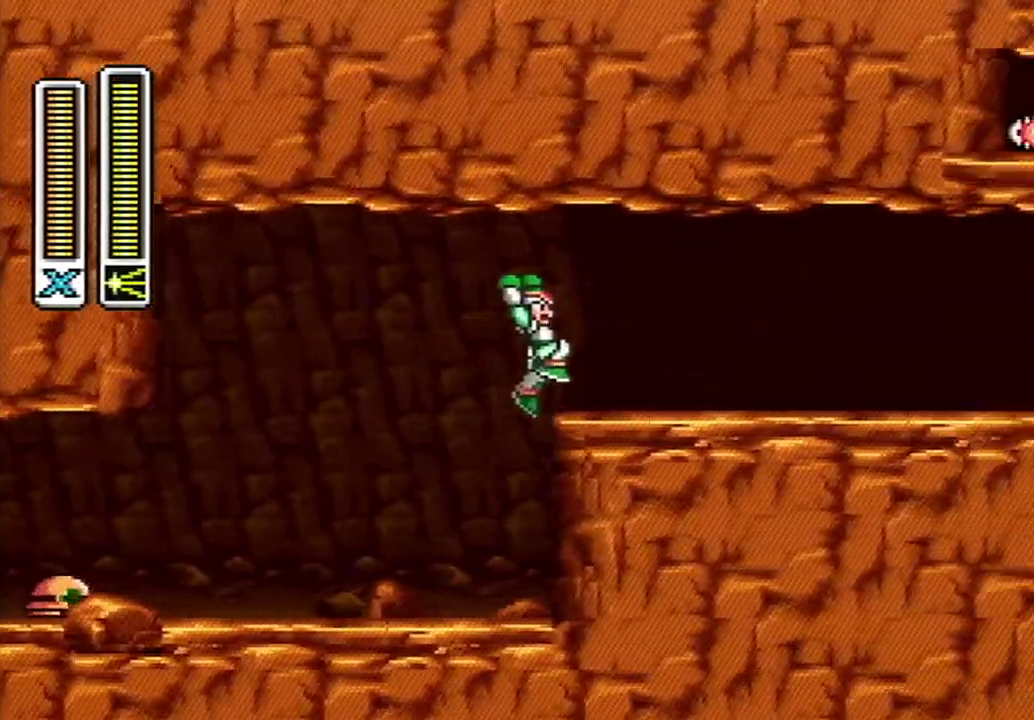
{"buttons": ["A", "DPAD_RIGHT"], "events": [[83, "A", "up"], [83, "B", "up"], [333, "A", "down"]]}
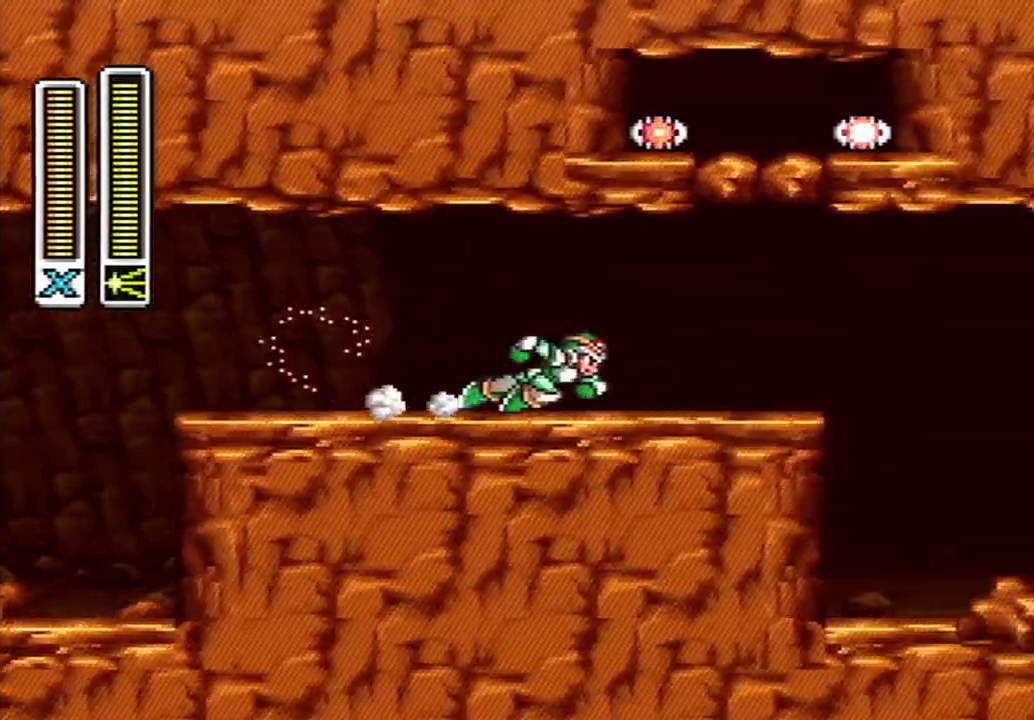
{"buttons": ["Y", "DPAD_RIGHT"], "events": [[150, "B", "down"], [233, "A", "up"], [233, "Y", "down"], [267, "B", "up"]]}
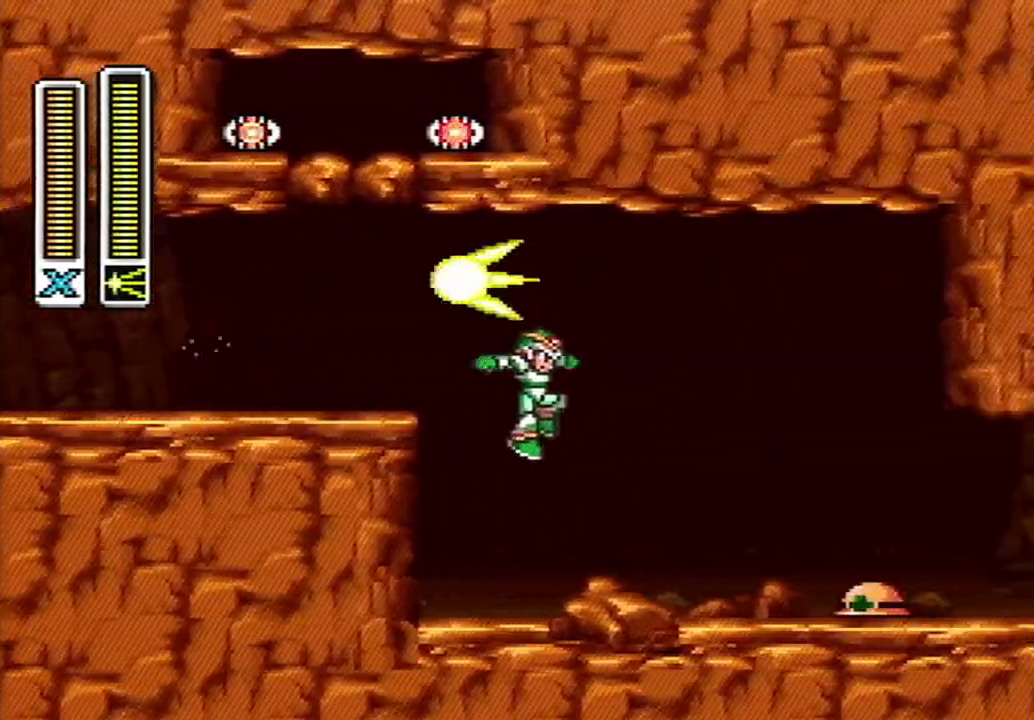
{"buttons": ["Y", "DPAD_RIGHT"], "events": [[267, "X", "down"], [300, "A", "down"], [300, "B", "down"], [350, "X", "up"], [450, "A", "up"], [450, "B", "up"]]}
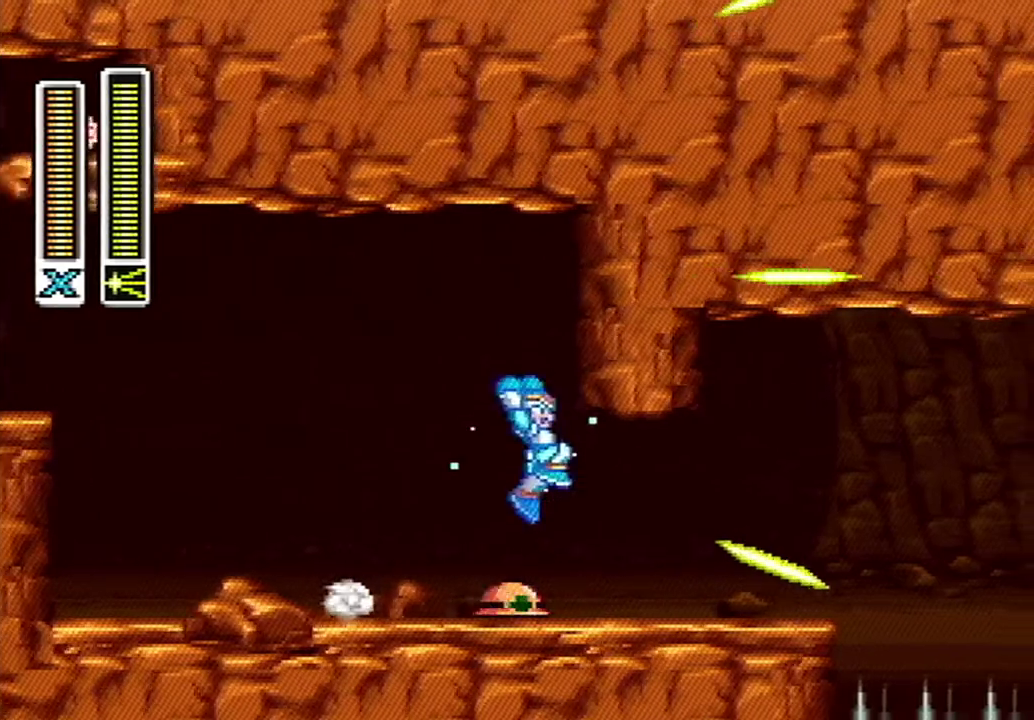
{"buttons": ["A", "B", "Y", "DPAD_RIGHT"], "events": [[333, "A", "down"], [367, "B", "down"]]}
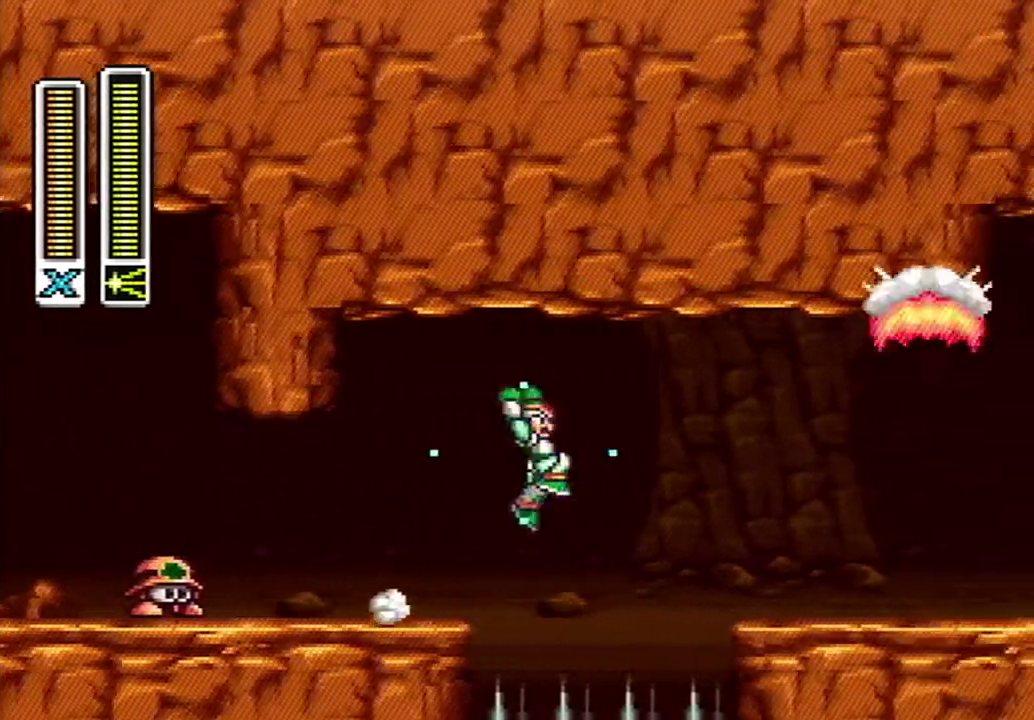
{"buttons": ["Y", "DPAD_RIGHT"], "events": [[300, "A", "up"], [333, "B", "up"]]}
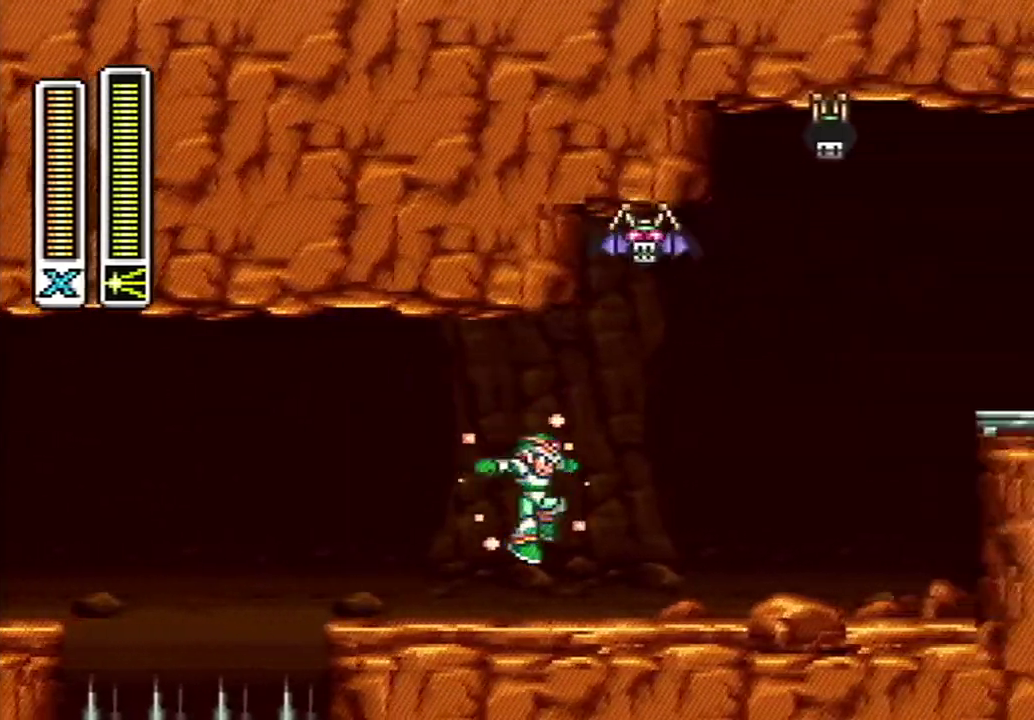
{"buttons": ["Y", "DPAD_RIGHT"], "events": [[150, "A", "down"], [183, "B", "down"], [367, "A", "up"], [400, "B", "up"]]}
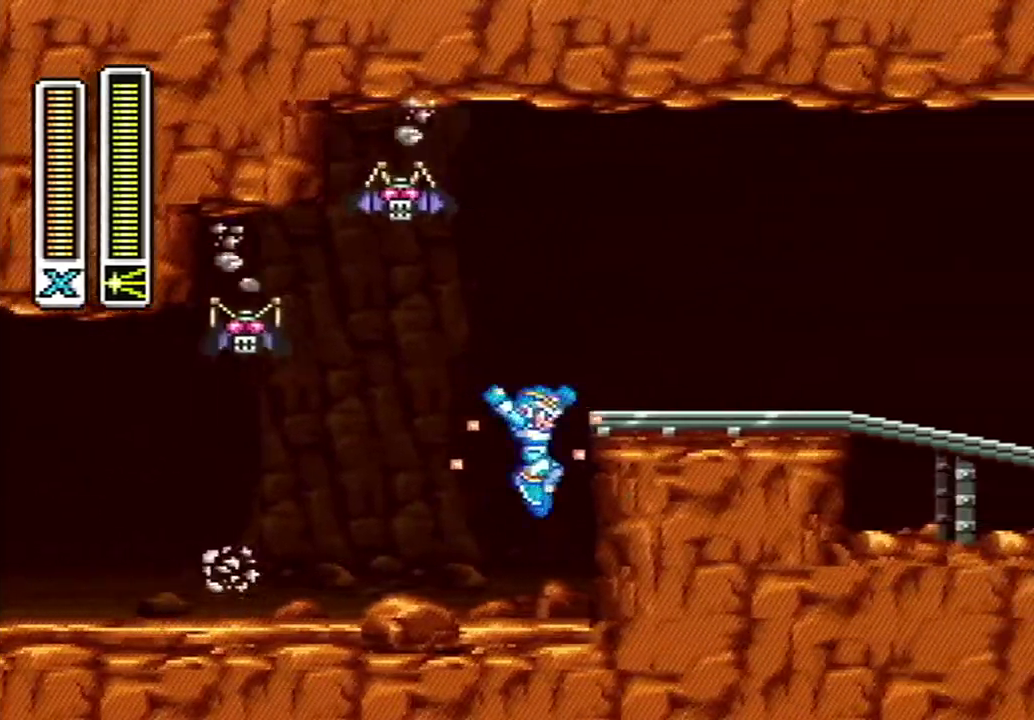
{"buttons": ["B", "Y", "DPAD_RIGHT"], "events": [[50, "A", "down"], [50, "B", "down"], [483, "A", "up"]]}
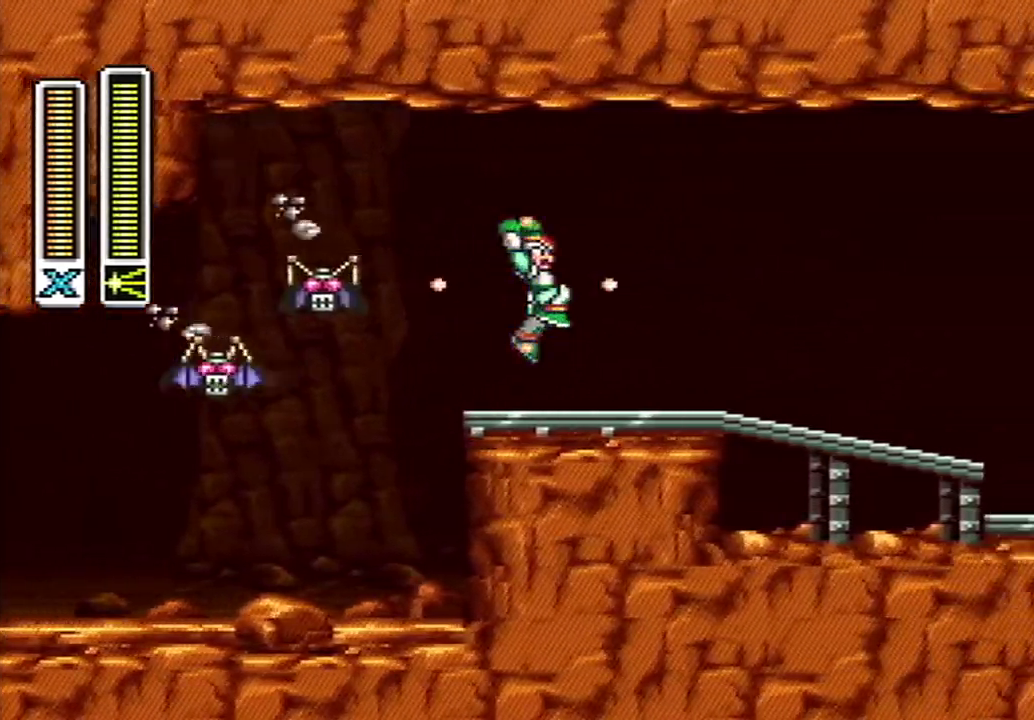
{"buttons": ["A", "B", "Y", "DPAD_RIGHT"], "events": [[17, "B", "up"], [300, "A", "down"], [333, "B", "down"]]}
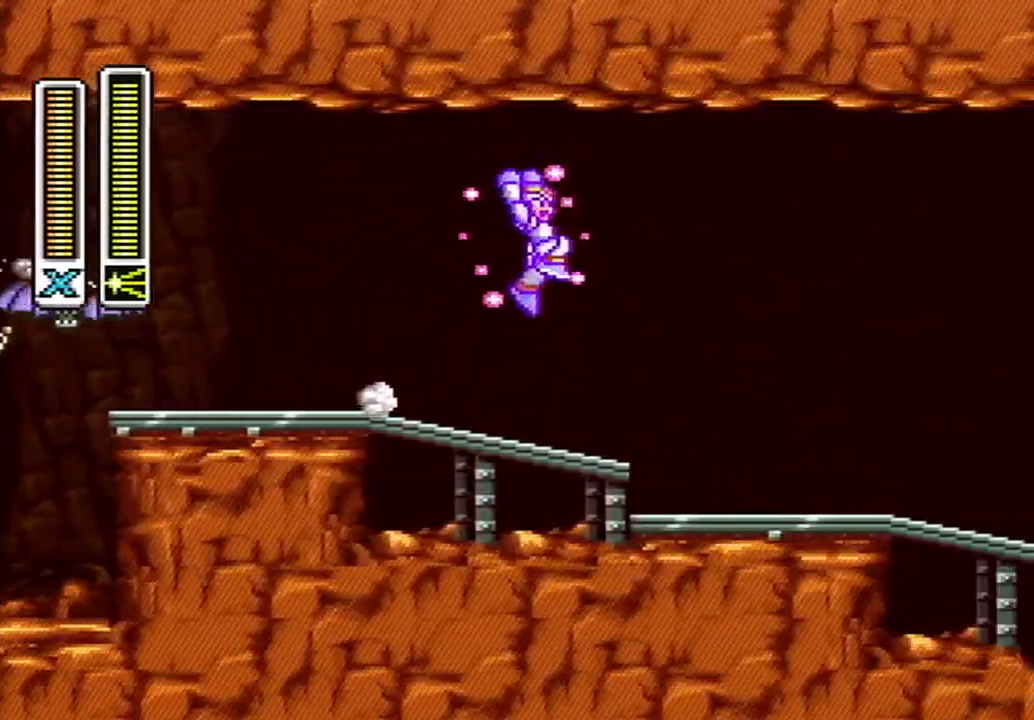
{"buttons": ["Y", "DPAD_RIGHT"], "events": [[367, "A", "up"], [367, "B", "up"]]}
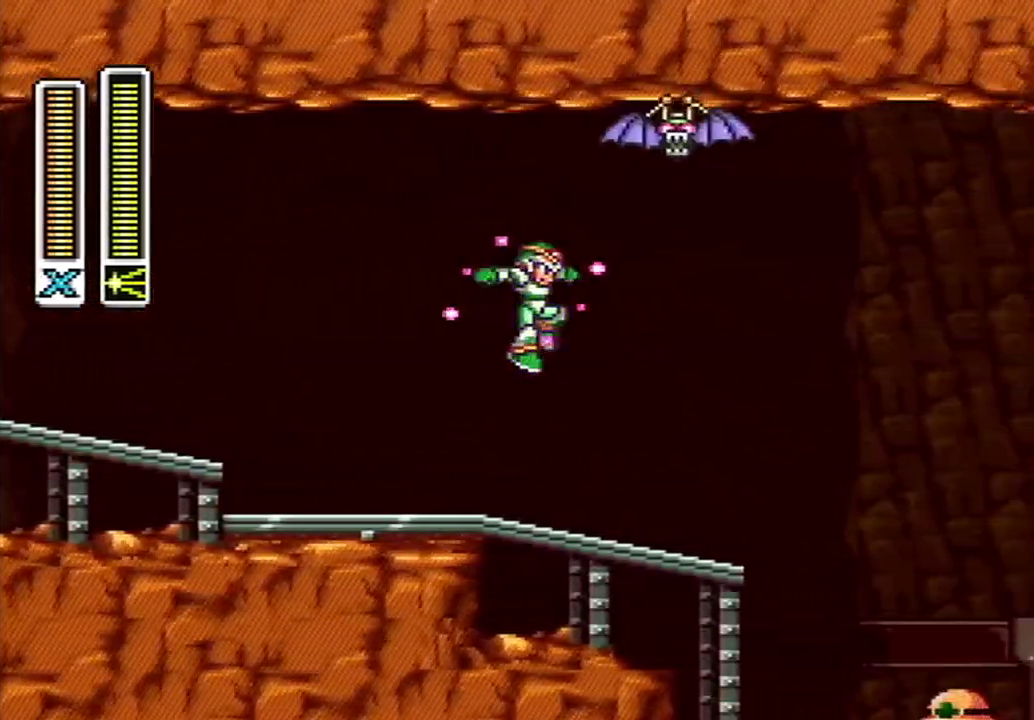
{"buttons": ["A", "B", "Y", "DPAD_RIGHT"], "events": [[267, "A", "down"], [267, "B", "down"]]}
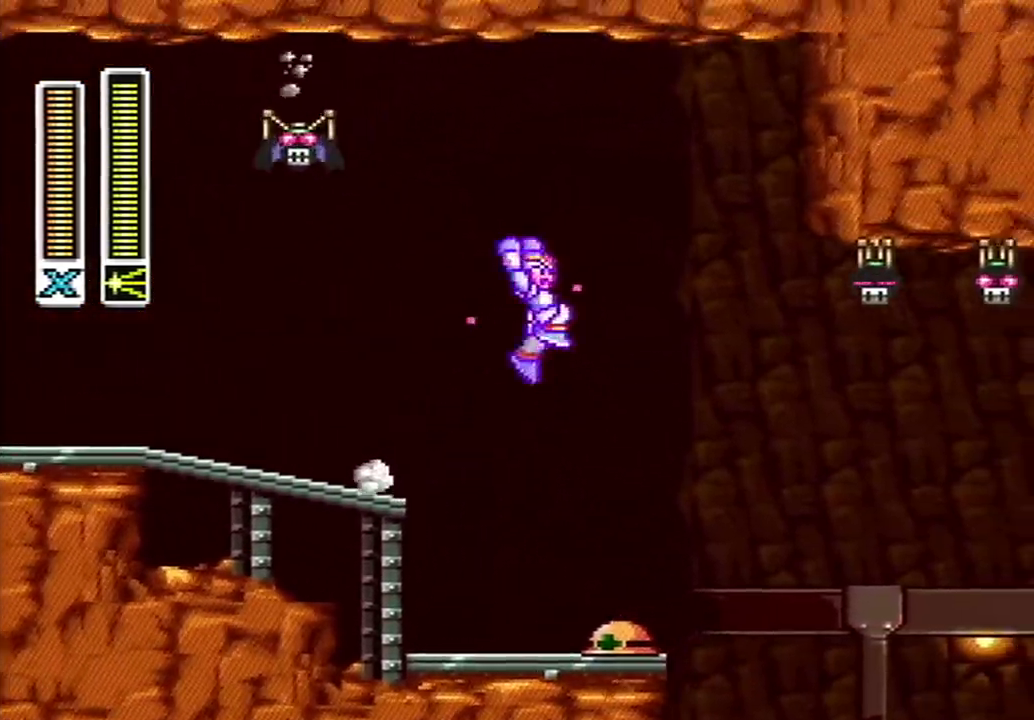
{"buttons": ["B", "DPAD_RIGHT"], "events": [[200, "Y", "up"], [450, "A", "up"]]}
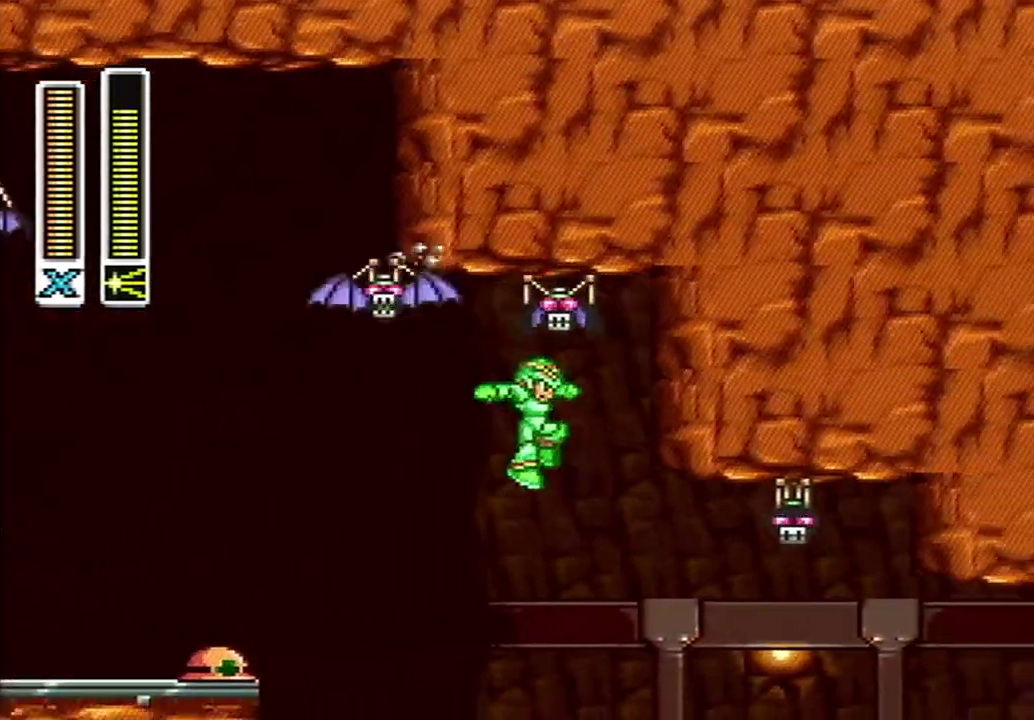
{"buttons": ["DPAD_RIGHT"], "events": [[83, "B", "up"]]}
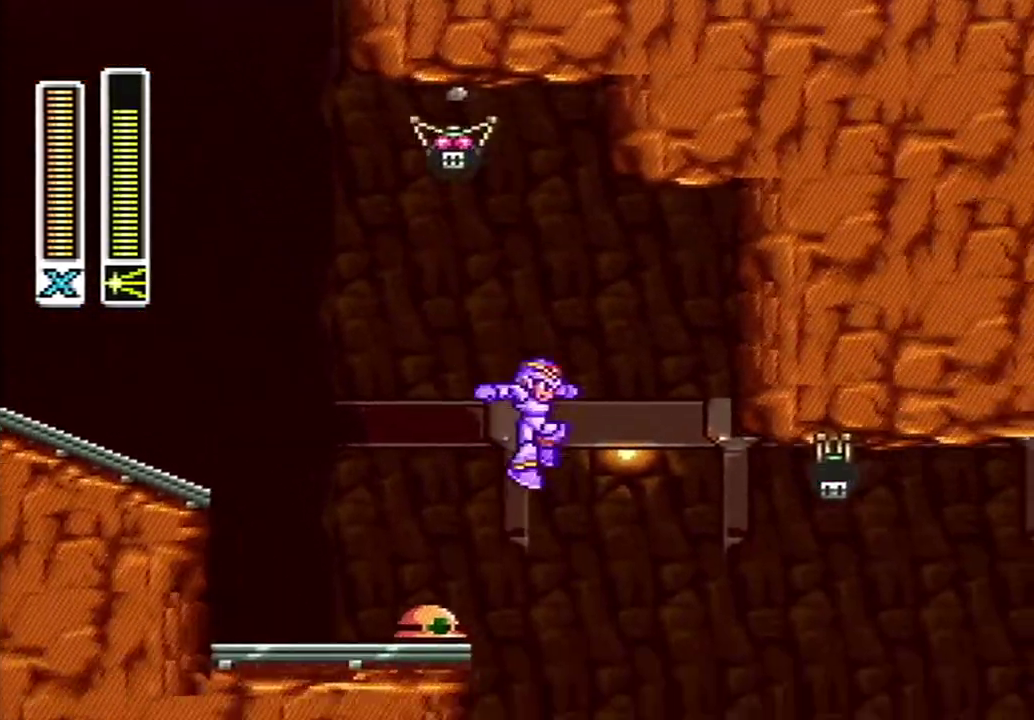
{"buttons": ["DPAD_RIGHT"], "events": []}
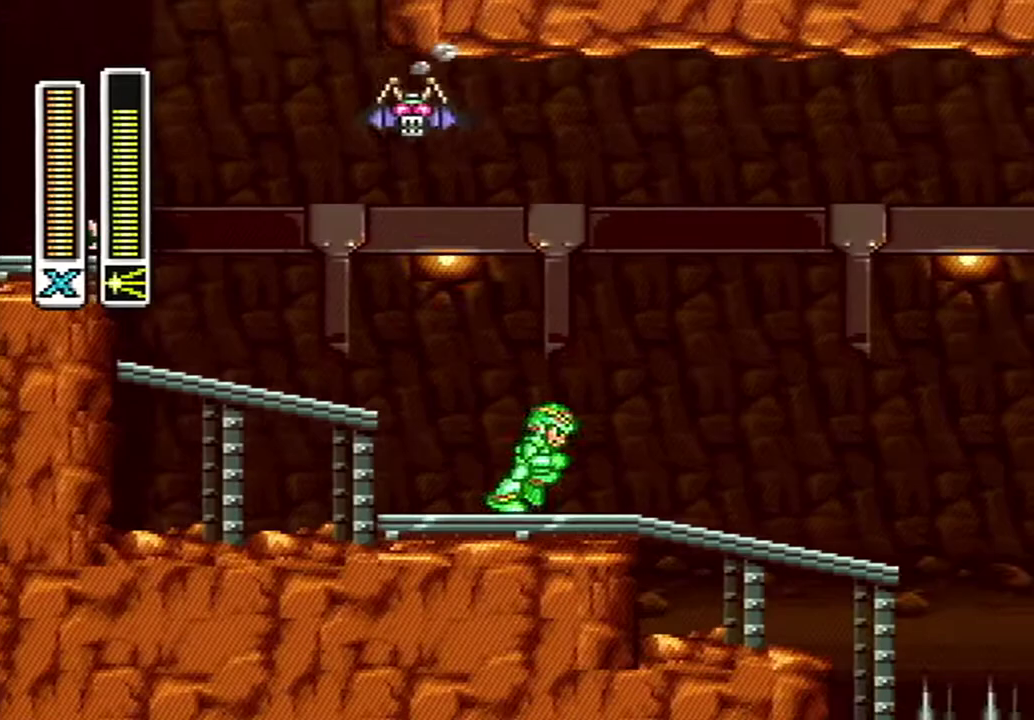
{"buttons": ["A", "DPAD_RIGHT"], "events": [[17, "A", "down"]]}
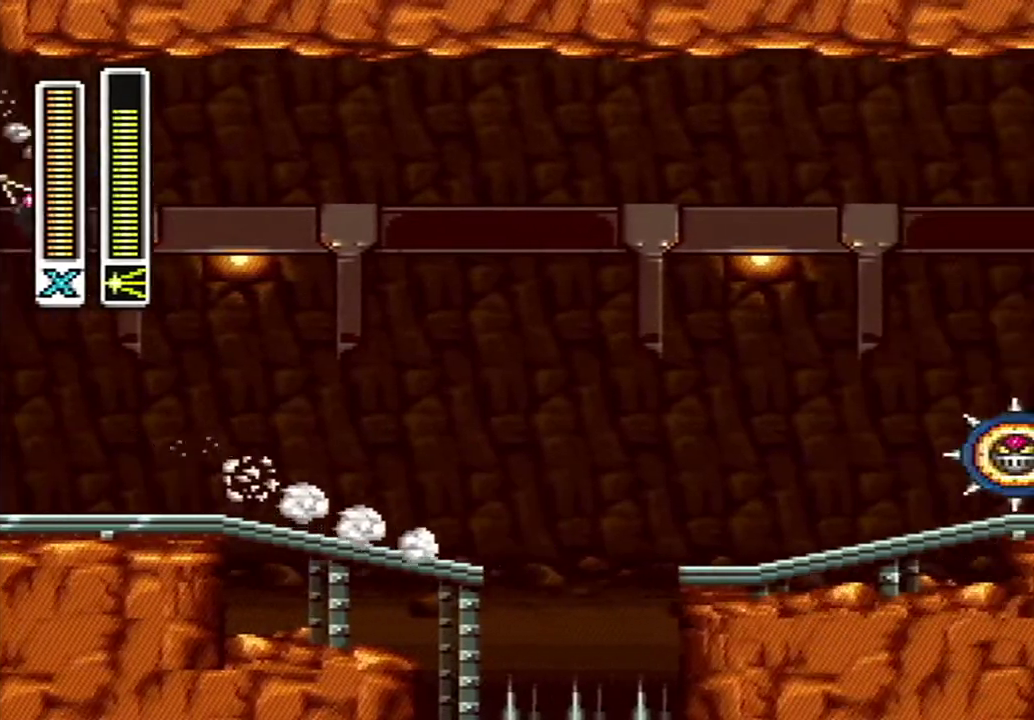
{"buttons": ["DPAD_RIGHT"], "events": [[17, "B", "down"], [483, "A", "up"], [483, "B", "up"]]}
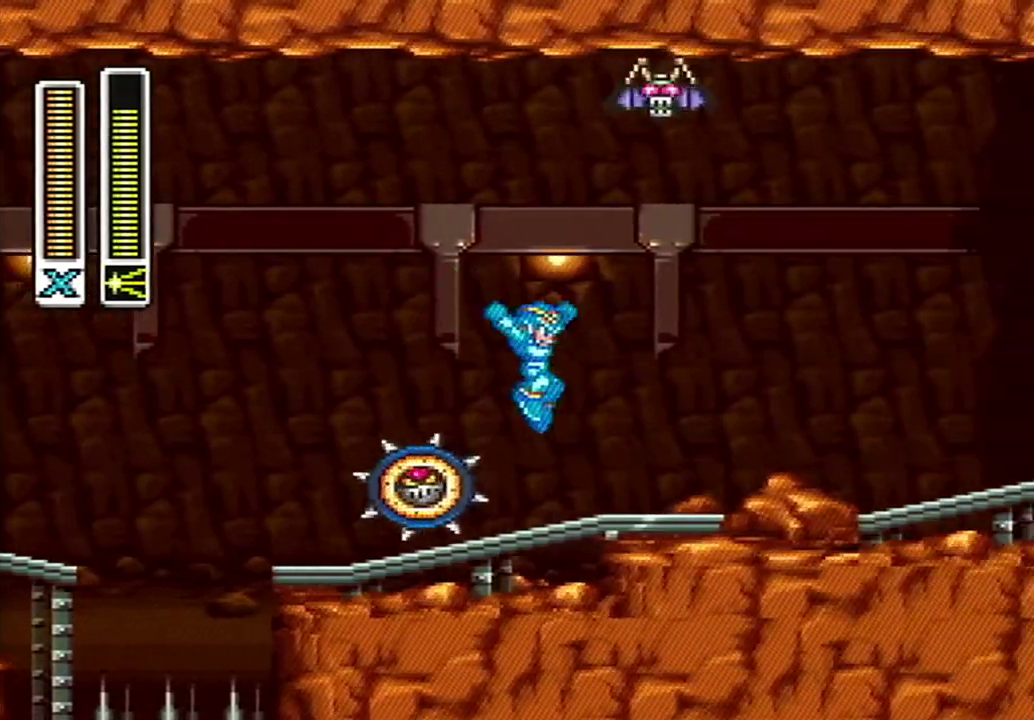
{"buttons": ["A", "DPAD_RIGHT"], "events": [[267, "A", "down"]]}
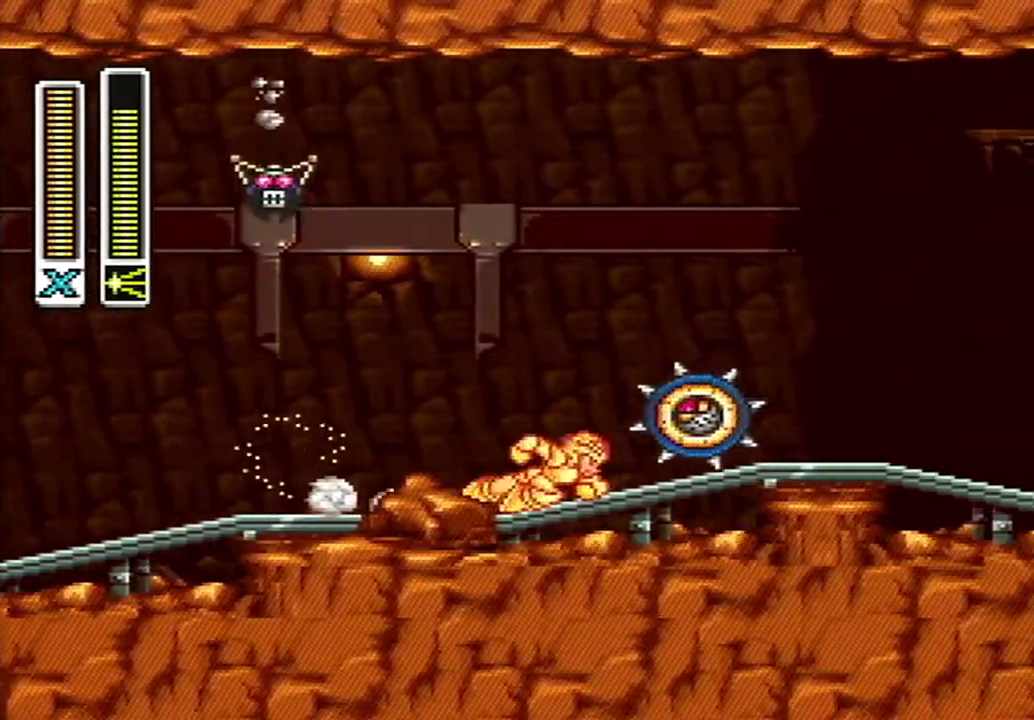
{"buttons": ["A", "B", "DPAD_RIGHT"], "events": [[300, "B", "down"]]}
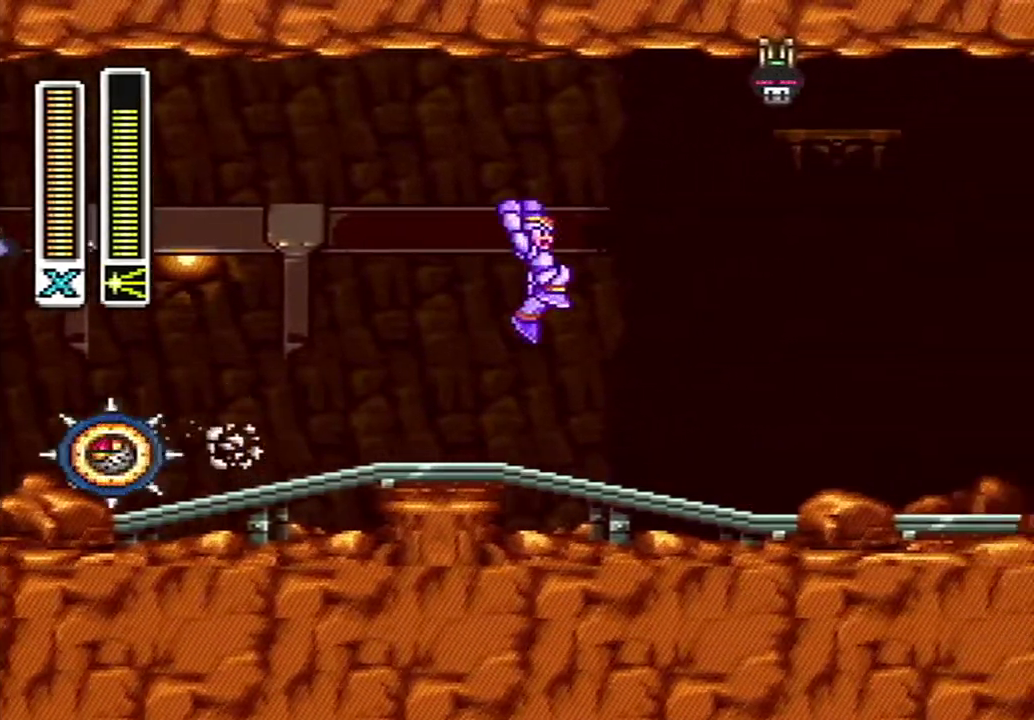
{"buttons": ["DPAD_RIGHT"], "events": [[300, "A", "up"], [333, "B", "up"]]}
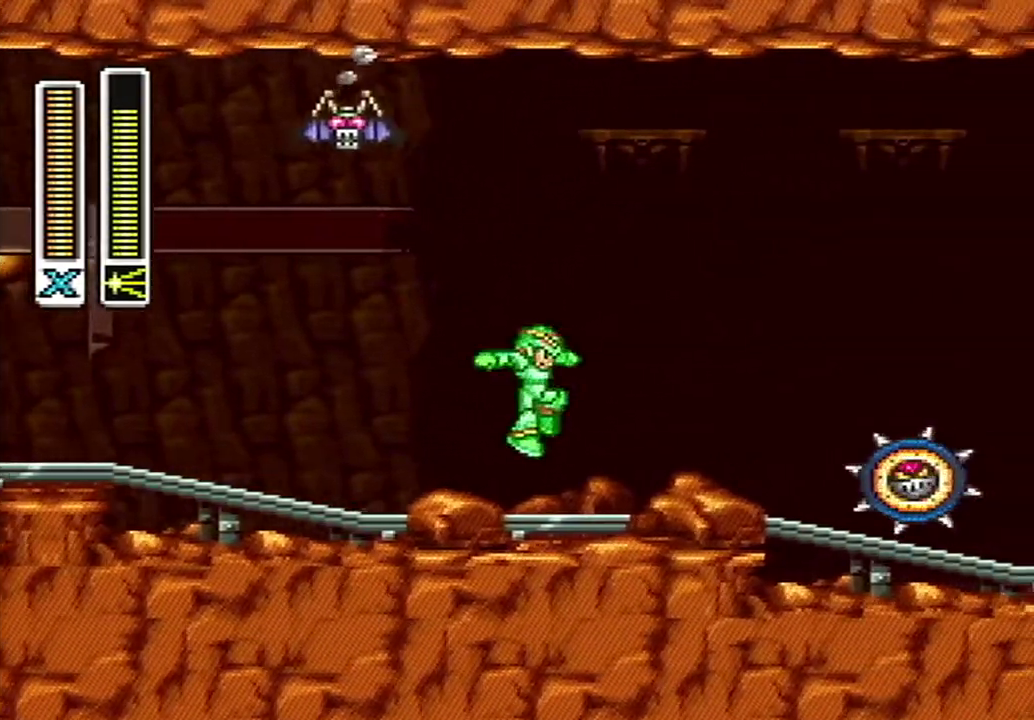
{"buttons": ["A", "DPAD_RIGHT"], "events": [[167, "A", "down"]]}
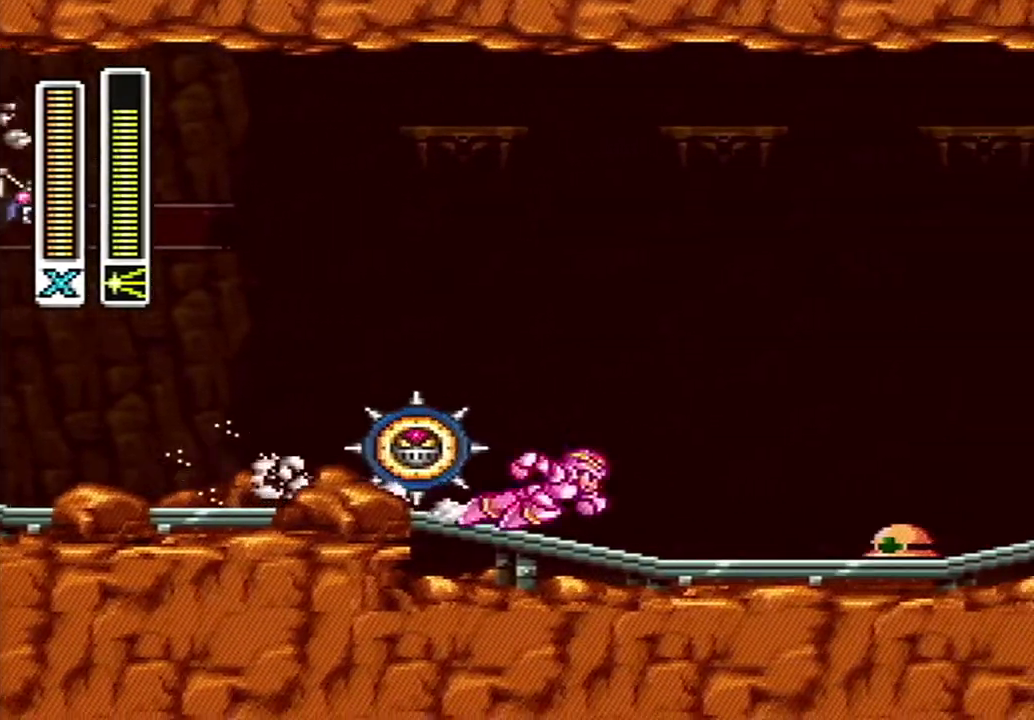
{"buttons": ["A", "B", "DPAD_RIGHT"], "events": [[183, "B", "down"]]}
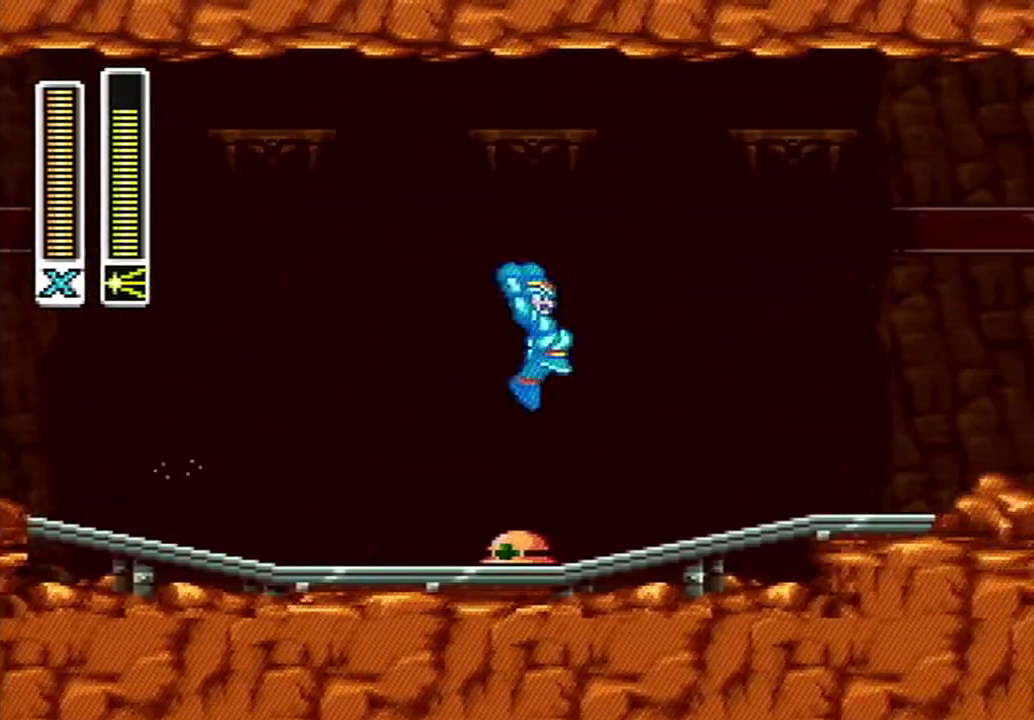
{"buttons": ["A", "DPAD_RIGHT"], "events": [[167, "A", "up"], [167, "B", "up"], [483, "A", "down"]]}
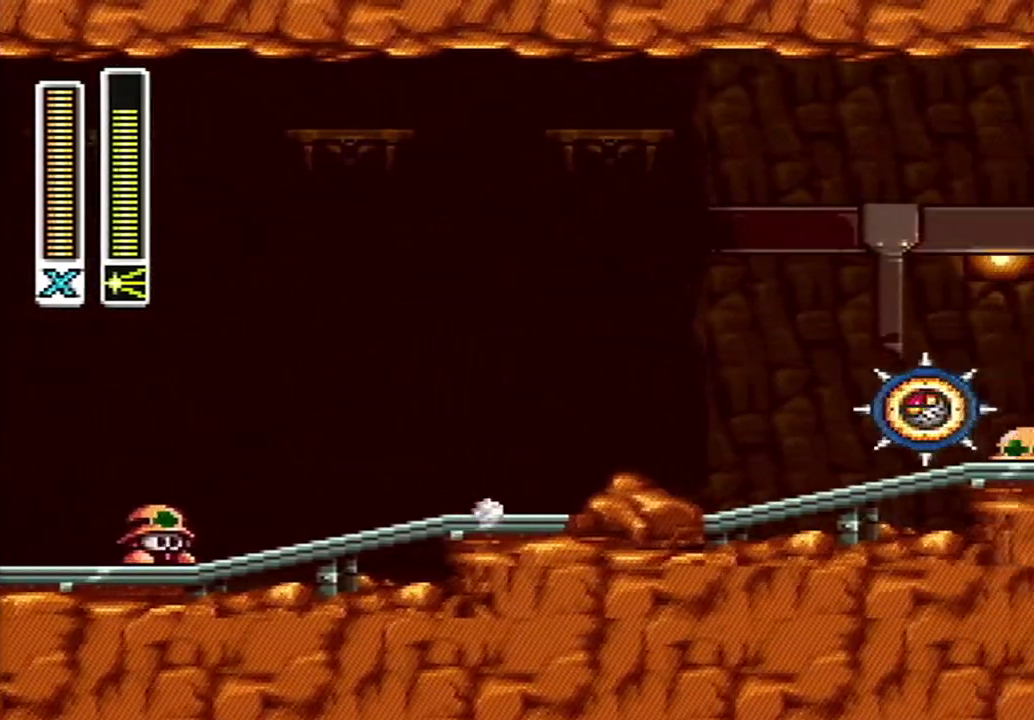
{"buttons": ["A", "DPAD_RIGHT"], "events": []}
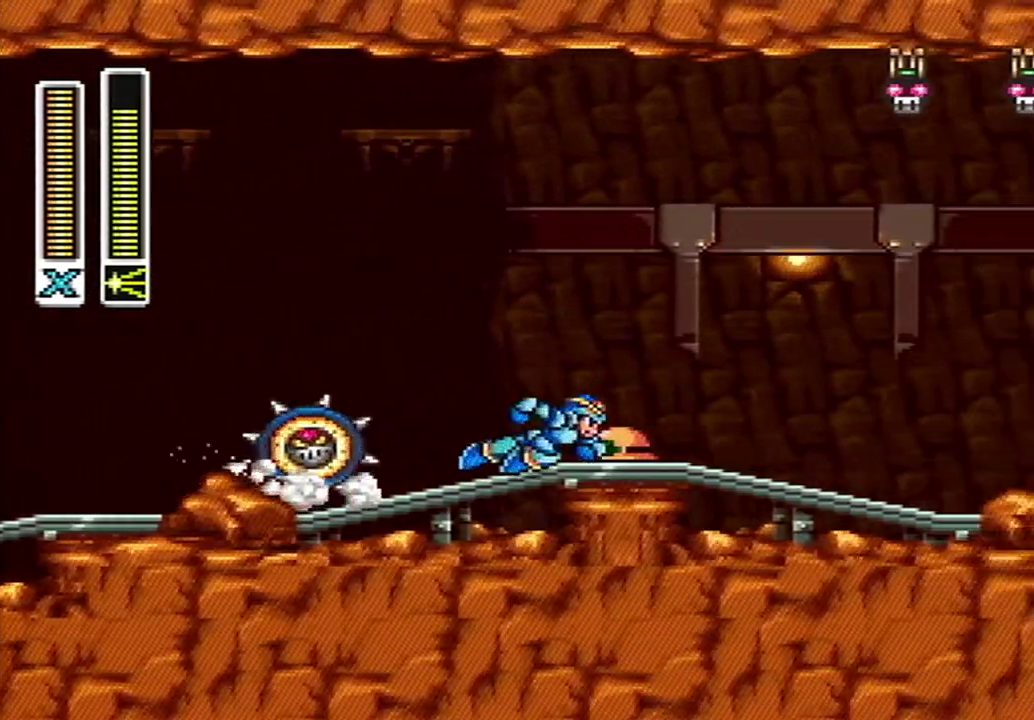
{"buttons": ["A", "B", "Y", "DPAD_RIGHT"], "events": [[17, "B", "down"], [333, "Y", "down"]]}
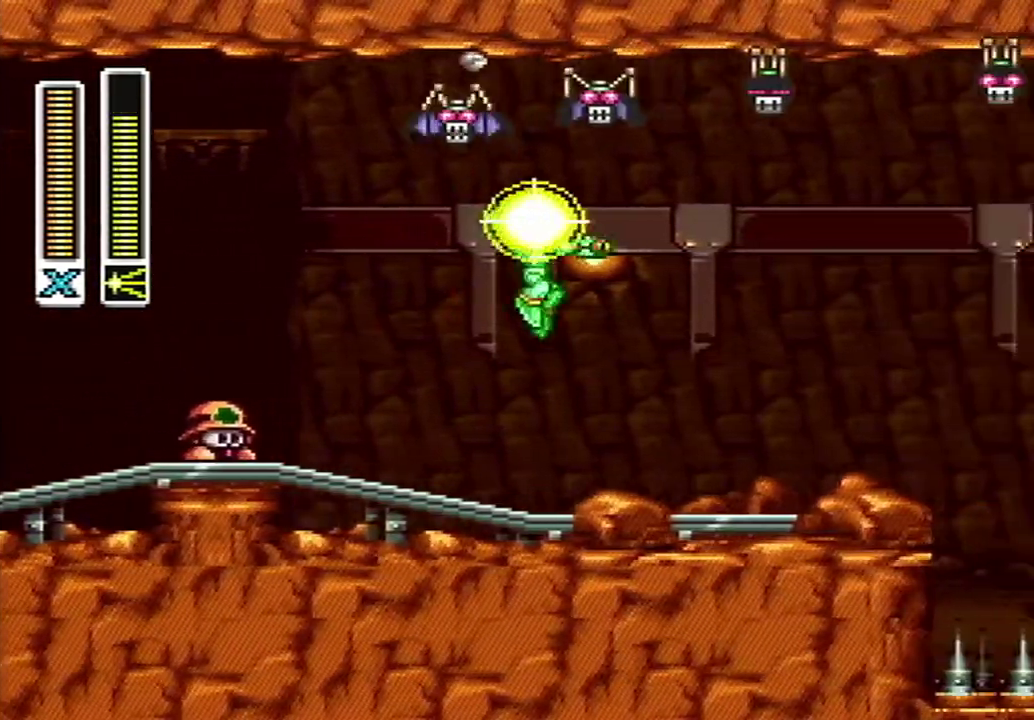
{"buttons": ["A", "B", "DPAD_RIGHT"], "events": [[17, "A", "up"], [50, "Y", "up"], [83, "B", "up"], [417, "A", "down"], [417, "B", "down"]]}